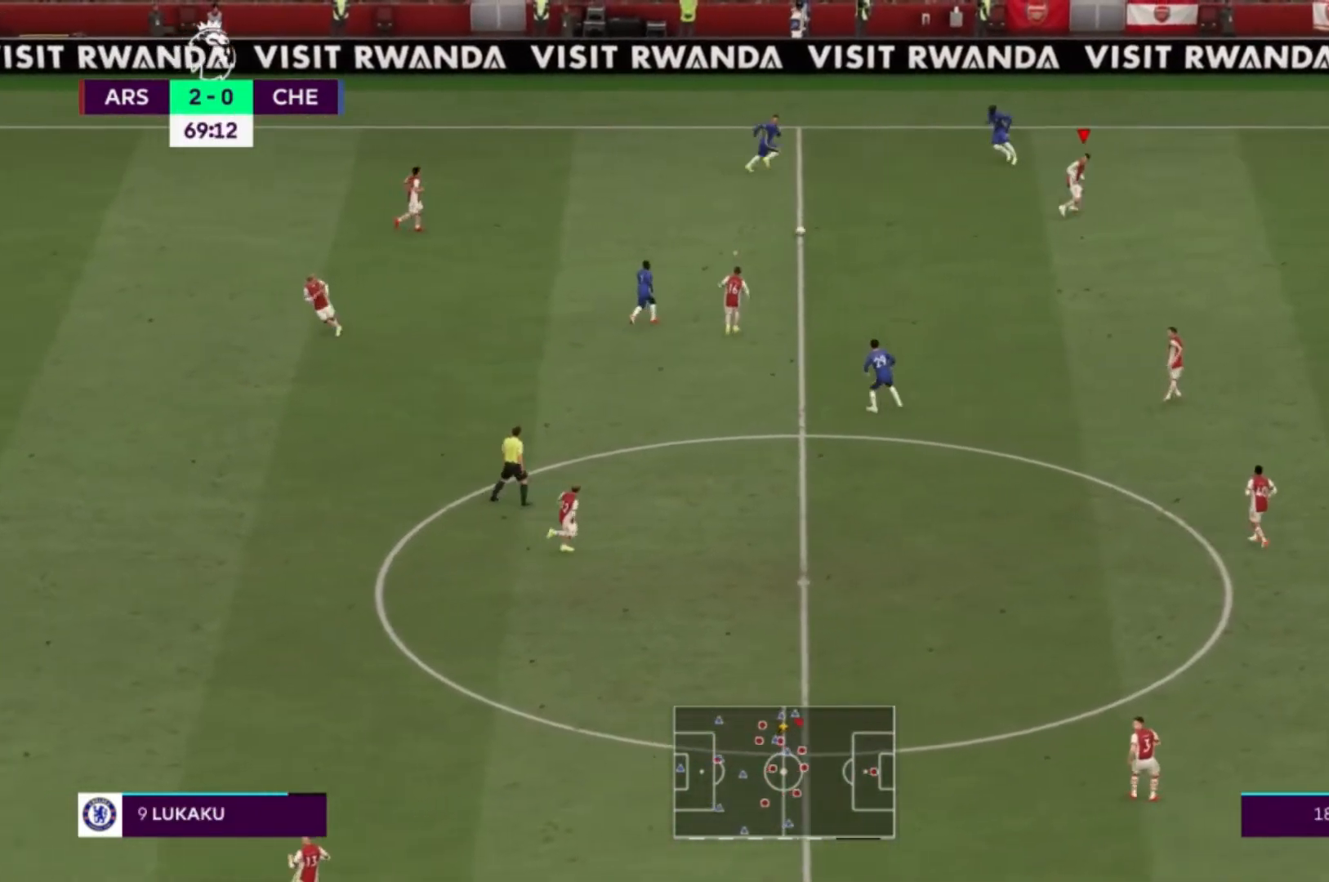
Gameplay with a controller (Xbox layout); each line is a JSON object with the inputs held at the frame after it. "events" lists button and stick changes between this image and that frame as [ms after this image, input, new state], when the widget could be followed in between. Not read: L3 R3.
{"buttons": [], "left_stick": "up-left", "right_stick": "center", "events": []}
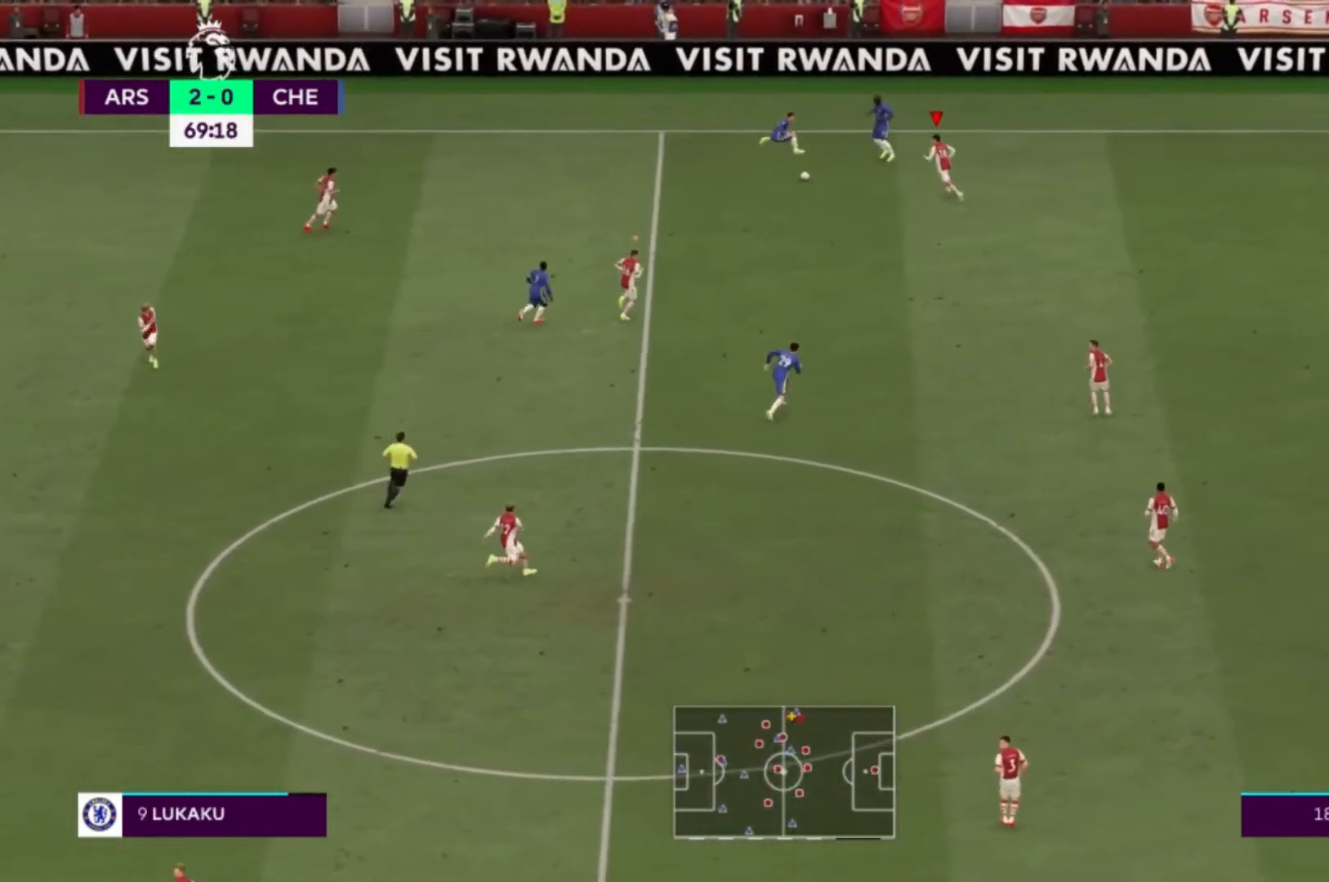
{"buttons": ["X", "L2"], "left_stick": "up-right", "right_stick": "center", "events": [[33, "L2", "down"], [66, "left_stick", "down-left"], [133, "left_stick", "left"], [200, "X", "down"], [333, "left_stick", "up-right"]]}
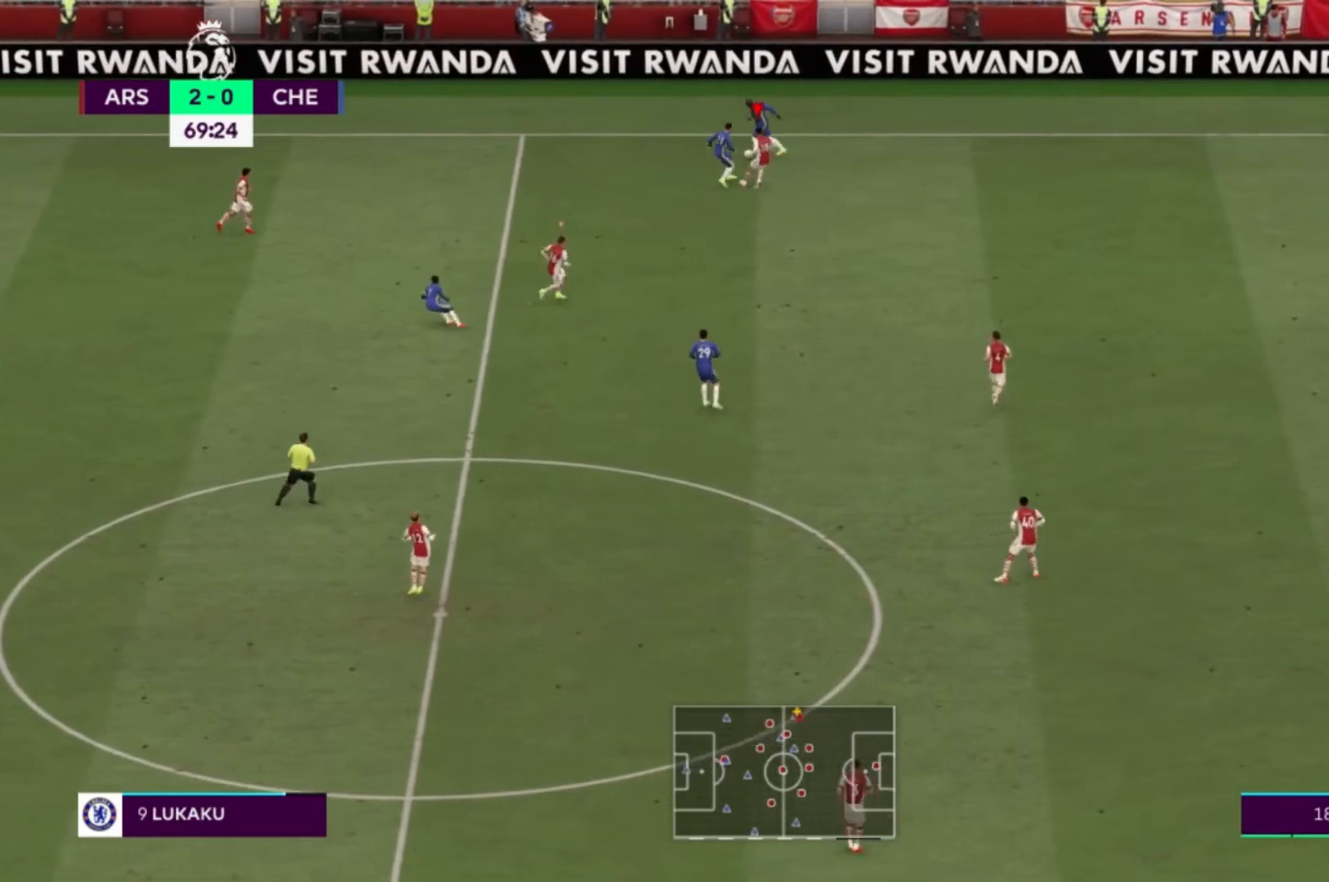
{"buttons": ["L2"], "left_stick": "up-right", "right_stick": "center", "events": [[34, "X", "up"]]}
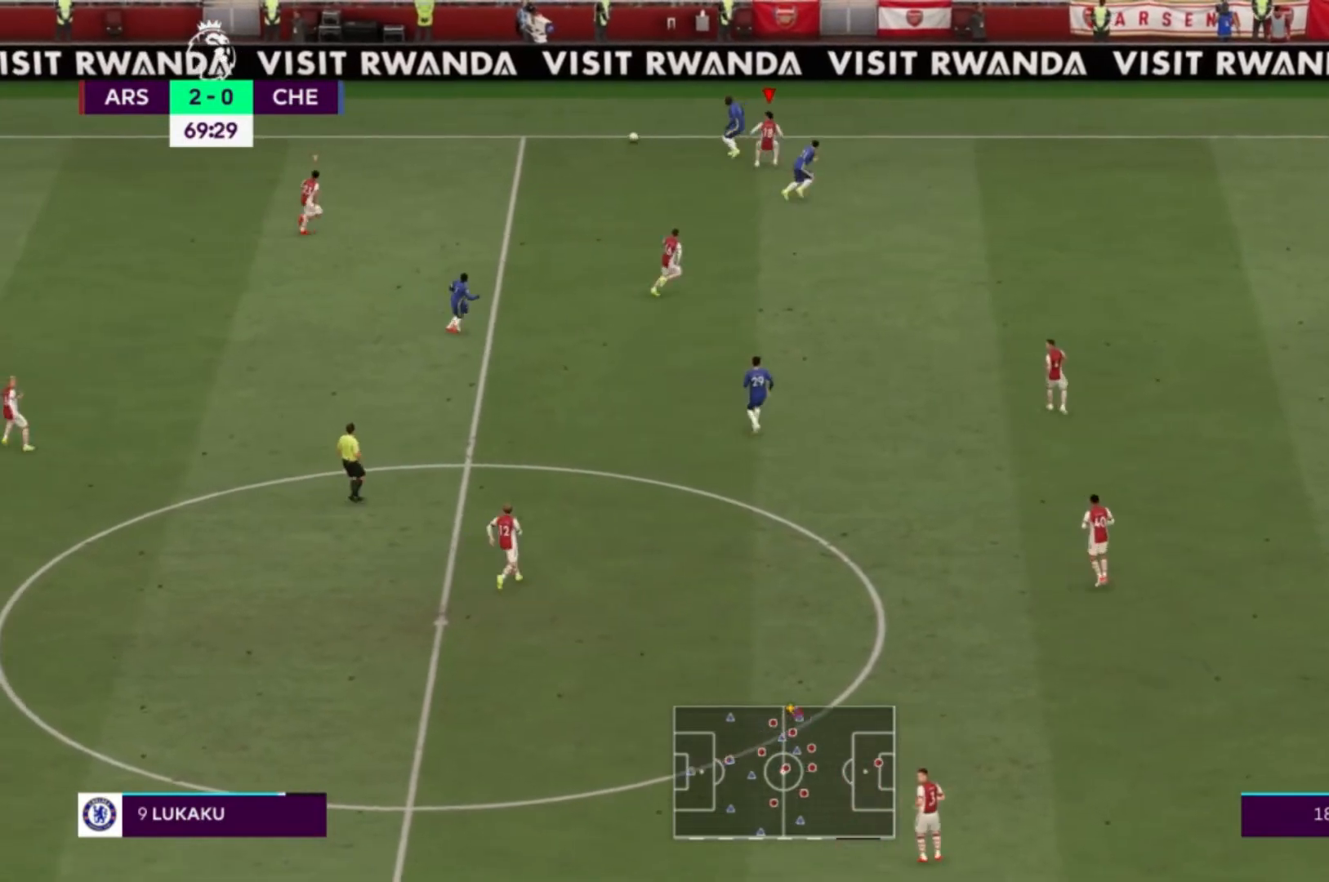
{"buttons": [], "left_stick": "center", "right_stick": "center", "events": [[167, "L2", "up"], [267, "left_stick", "center"]]}
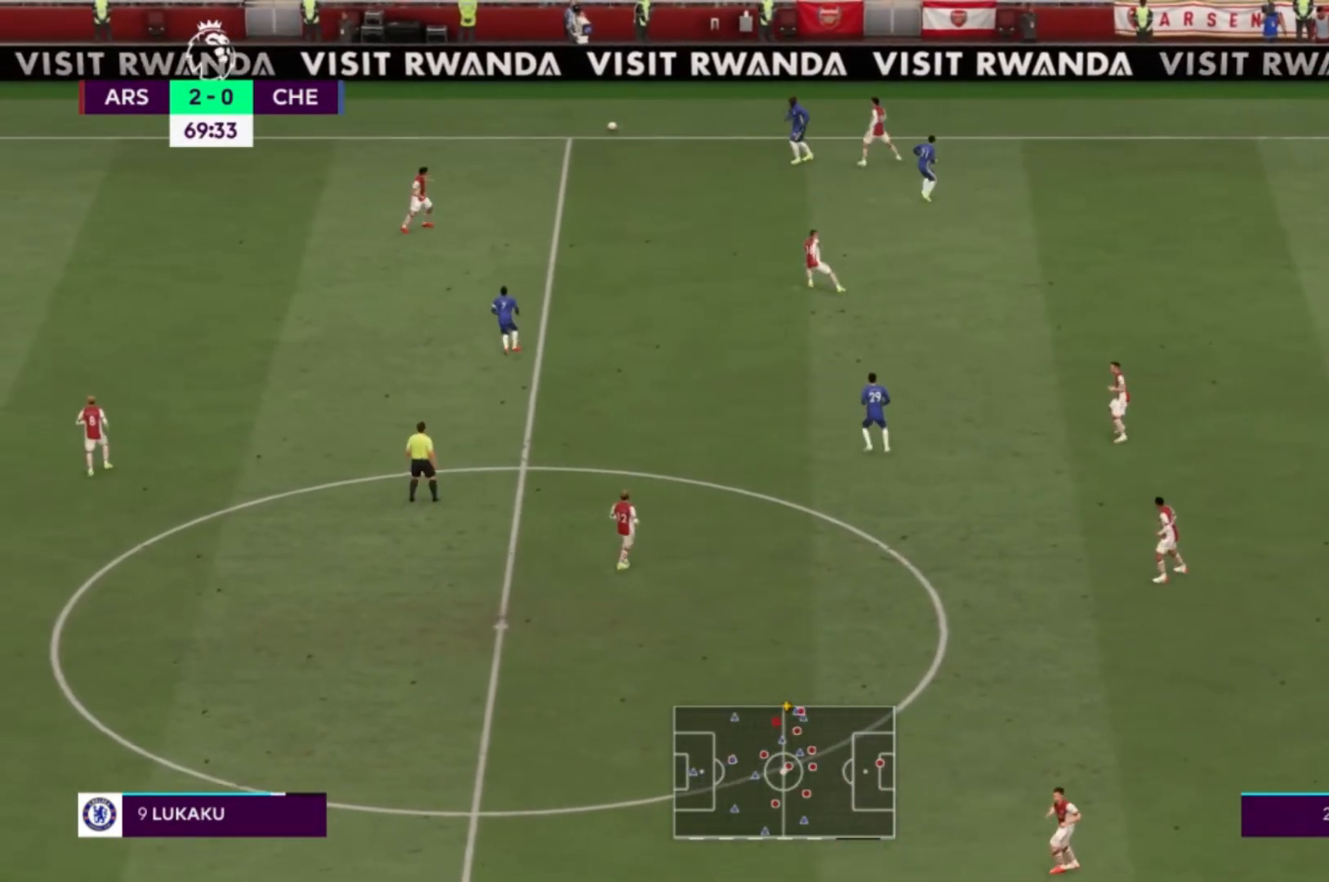
{"buttons": [], "left_stick": "center", "right_stick": "center", "events": []}
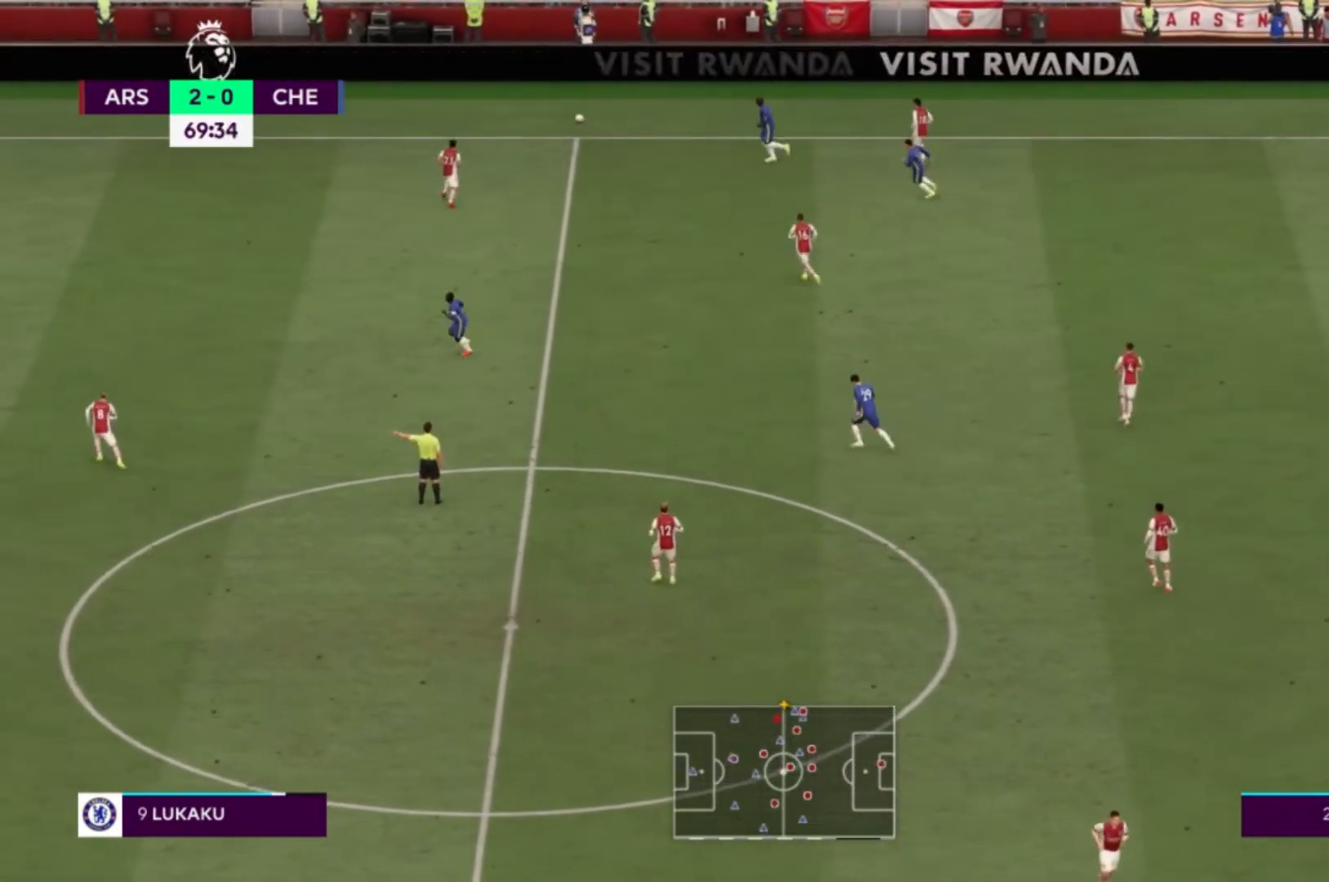
{"buttons": [], "left_stick": "center", "right_stick": "center", "events": []}
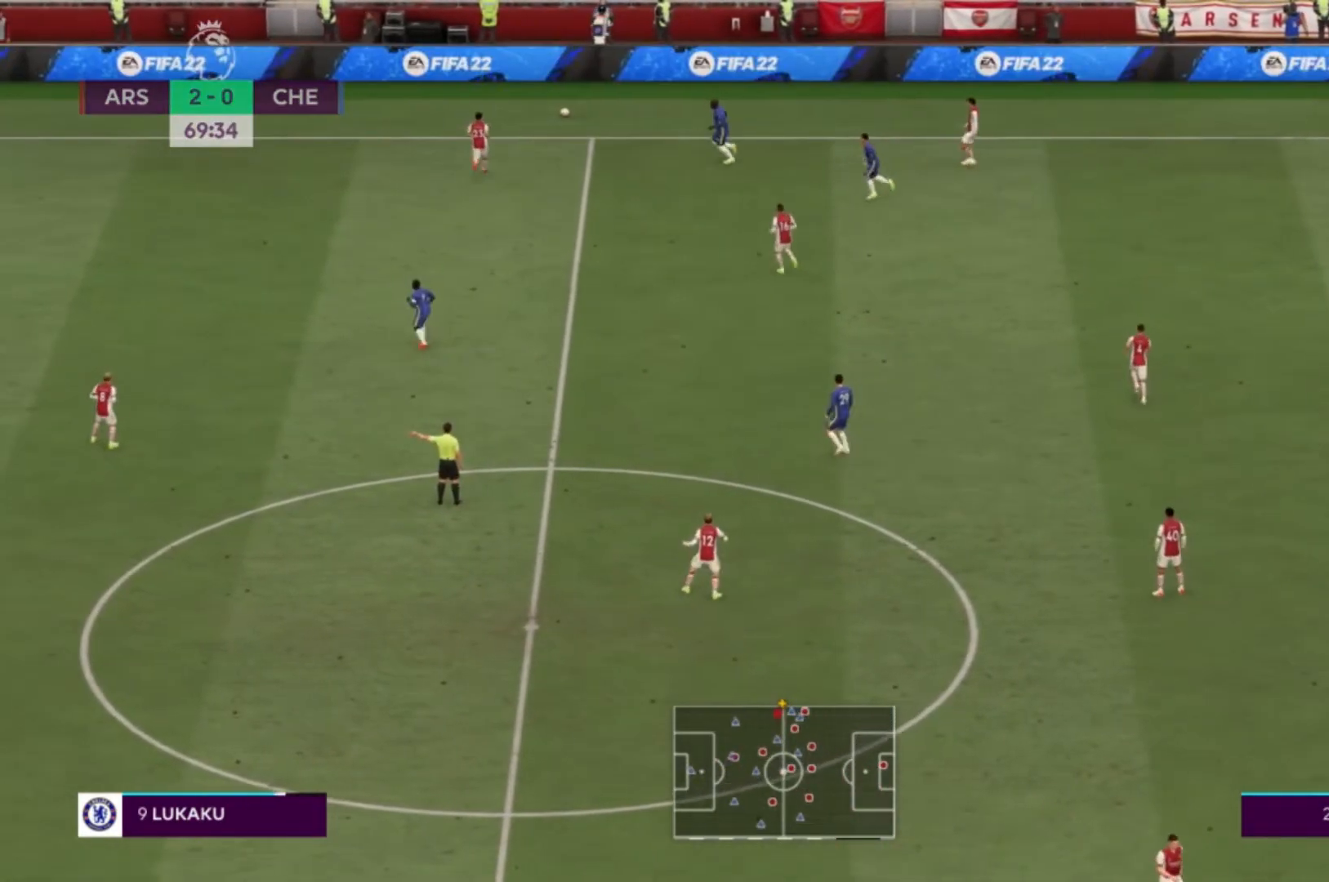
{"buttons": [], "left_stick": "center", "right_stick": "center", "events": []}
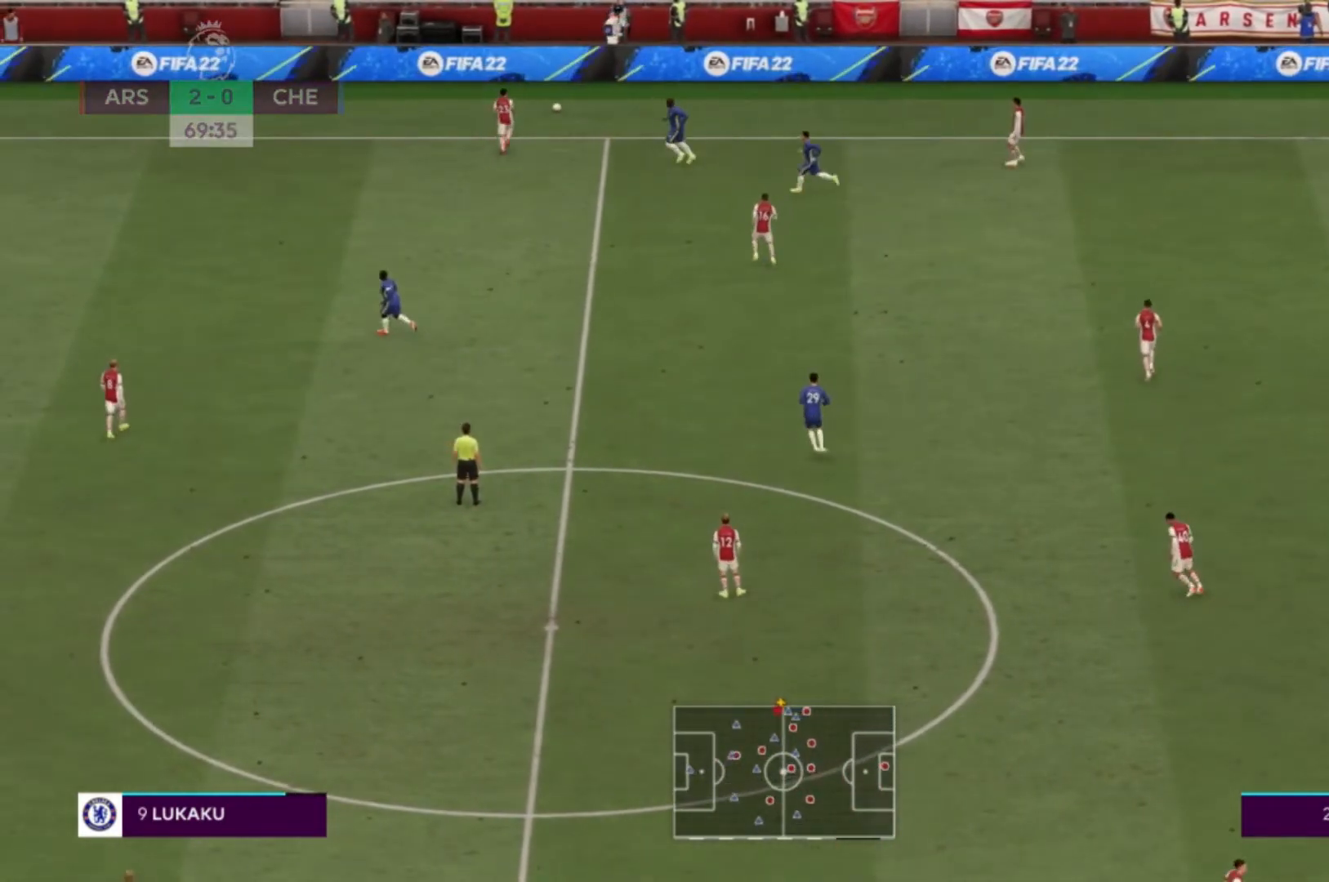
{"buttons": [], "left_stick": "center", "right_stick": "center", "events": [[333, "A", "down"], [467, "A", "up"]]}
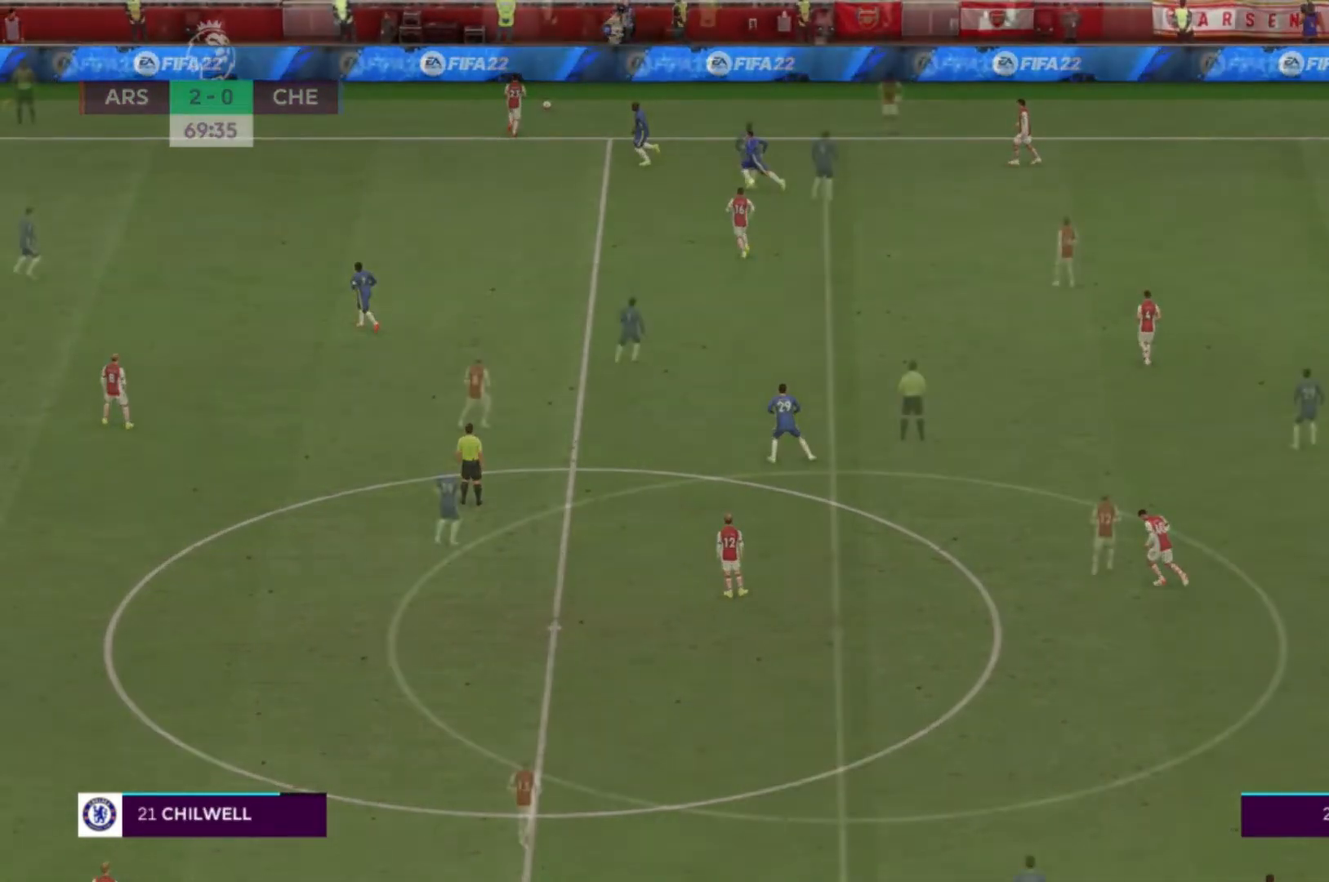
{"buttons": [], "left_stick": "down", "right_stick": "center", "events": [[501, "left_stick", "down"]]}